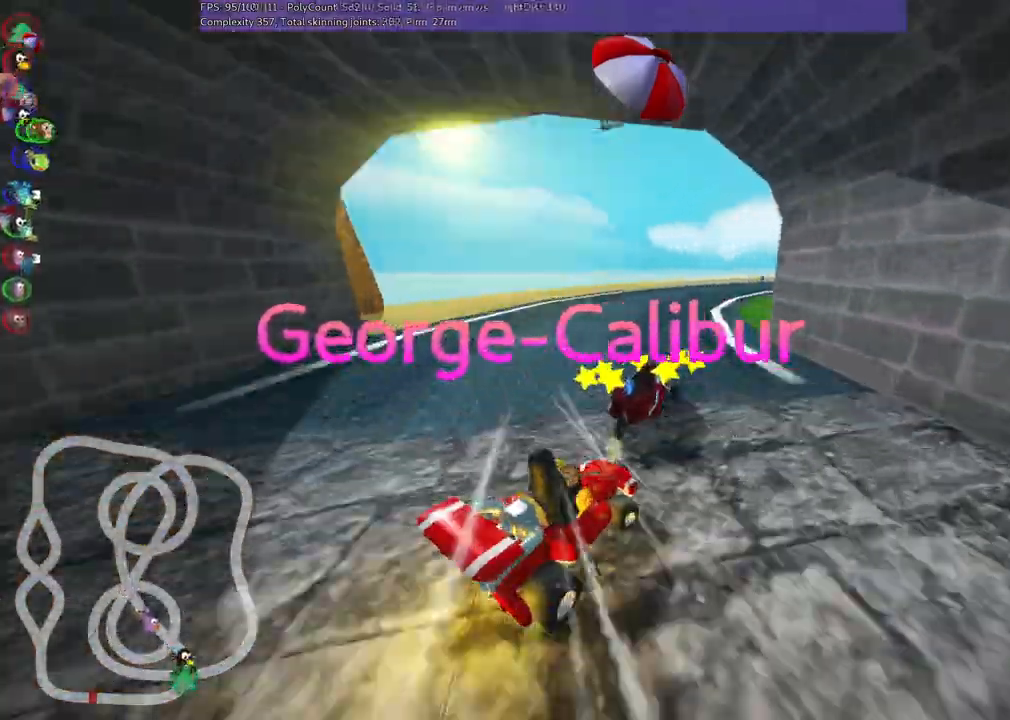
Gameplay with keyboard; each line is a JSON object with the keys held at the frame after it. "events" lists presses ("down") and releases ("up") of ".", "/", "alt_r", "b", "c", "comma", "ctrl_r", "d", "down", "f", "g", "h", "j", "k", "l", "left", "m", "n", "quote", "return", "right", "semicolon", "shift_r", "space", "super", "up" and "v" between this image and that frame as [ms after this image, input, new state], when the widget could be followed in between. No other keys are recorded. Mouse input is not recorded.
{"keys": ["left", "m", "right", "up"]}
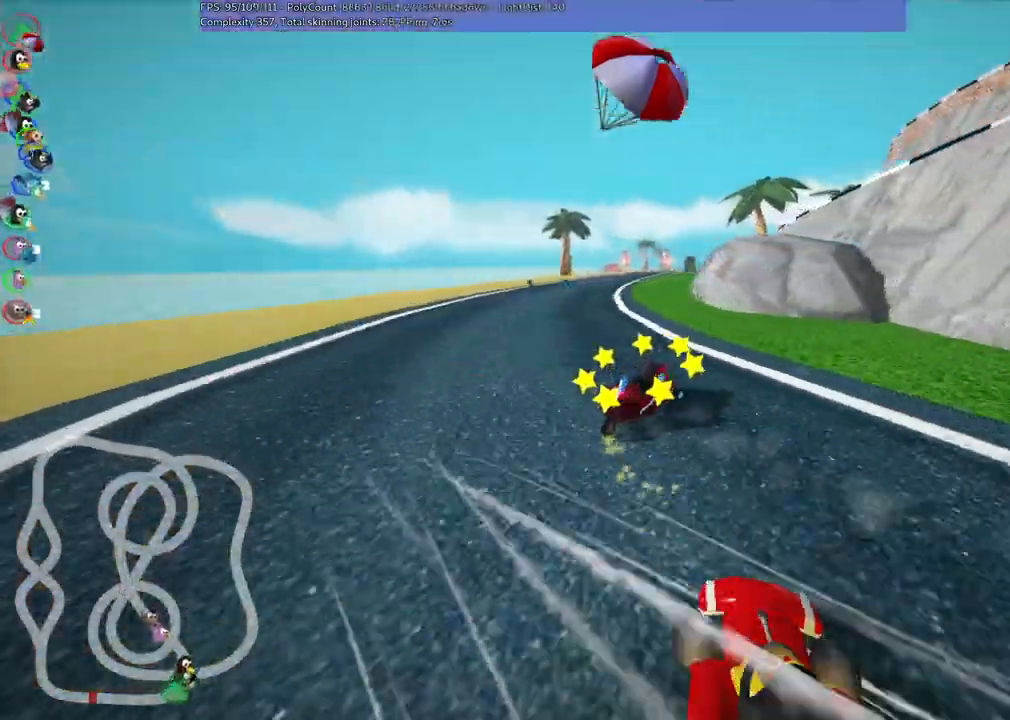
{"keys": ["left", "m", "right", "up"]}
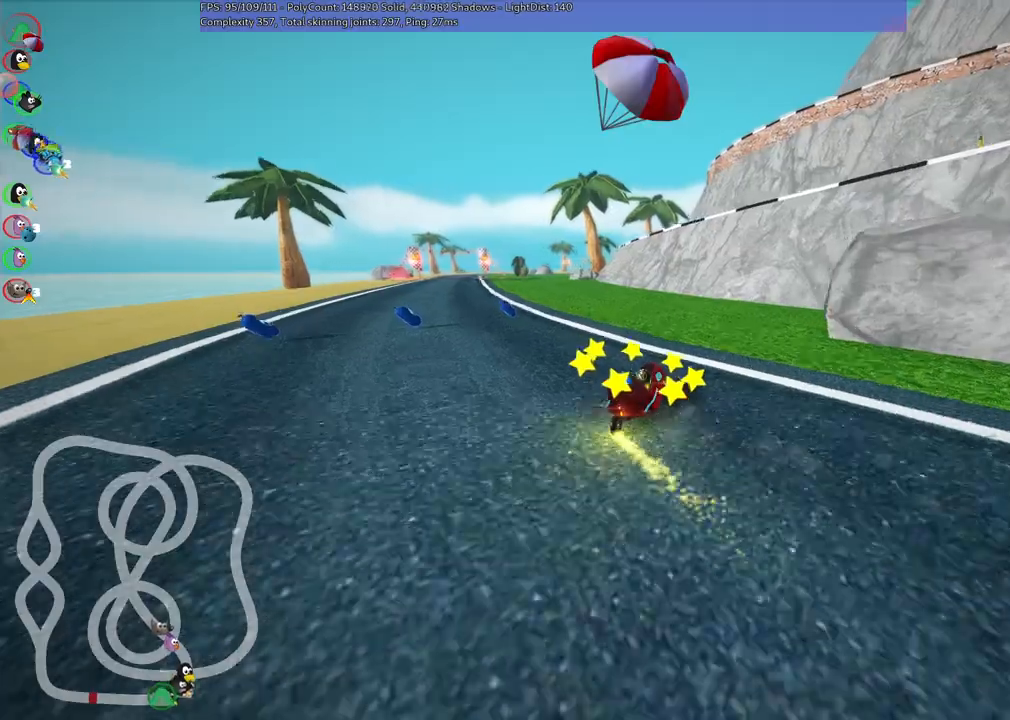
{"keys": ["n", "up"], "events": [[33, "right", "up"], [317, "m", "up"], [450, "n", "down"], [500, "left", "up"]]}
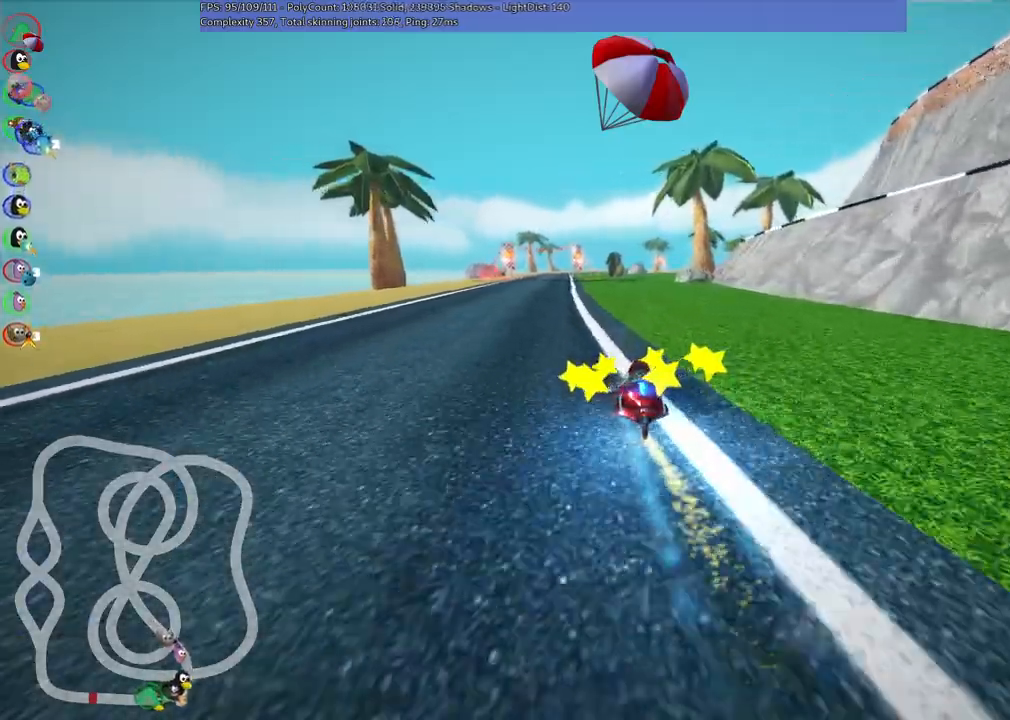
{"keys": ["up"], "events": [[333, "left", "down"], [383, "n", "up"], [483, "left", "up"]]}
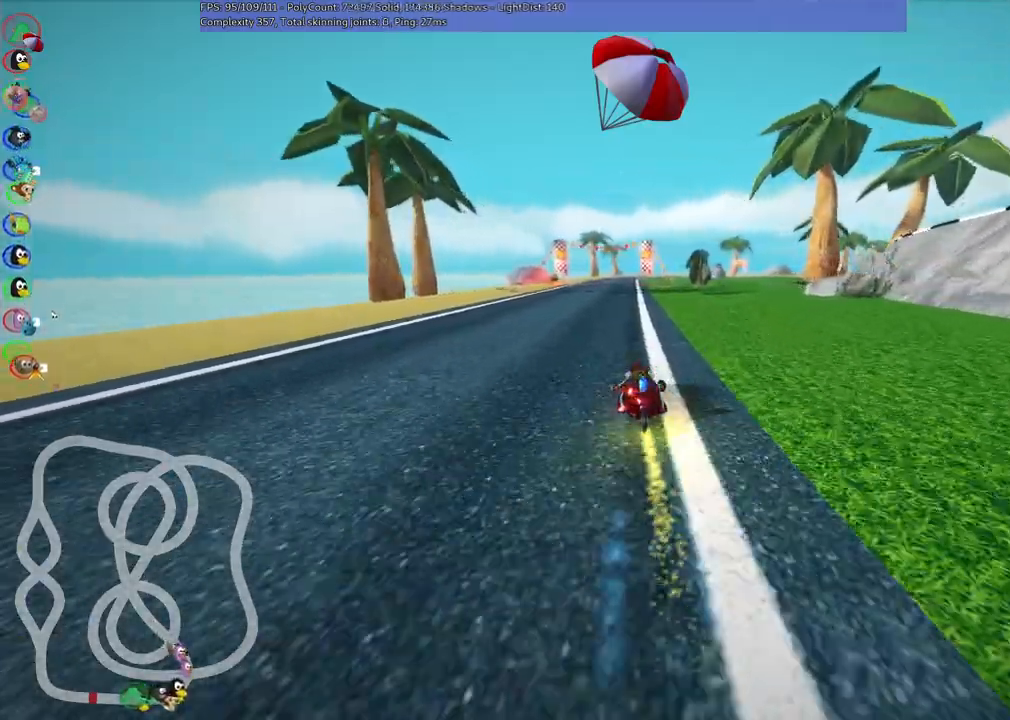
{"keys": ["up"], "events": [[67, "n", "down"], [317, "right", "down"], [400, "right", "up"], [450, "n", "up"]]}